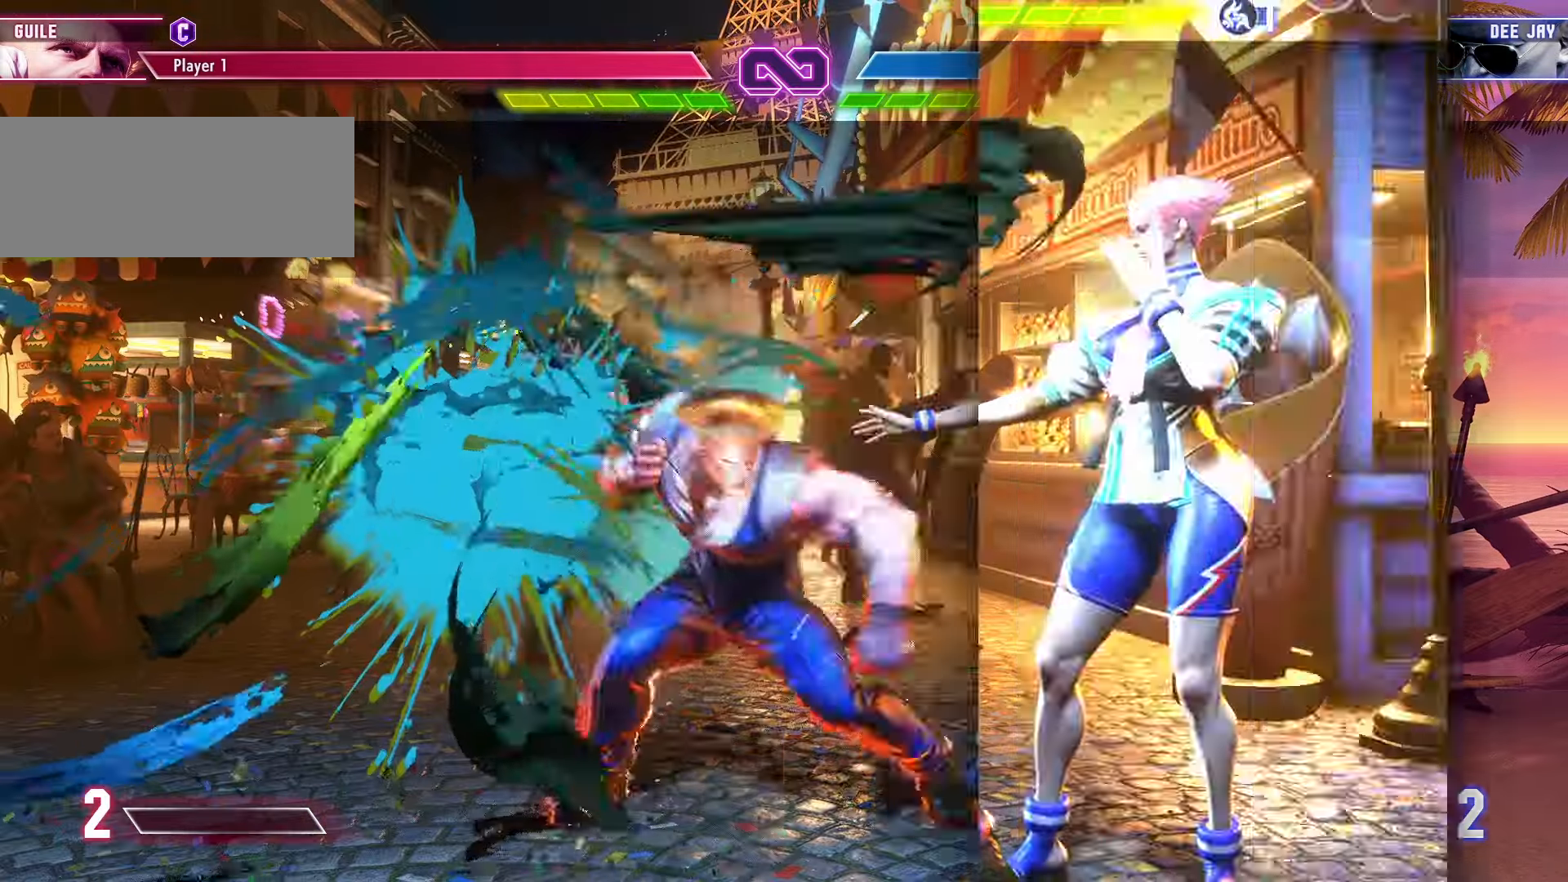
Gameplay with a controller (arcade stick); each line is a JSON object with the inputs held at the frame after it. "events" lists button and stick changes between this image and that frame as [ms after this image, input, new state], when the widget could be followed in between. Not read: L3 R3.
{"buttons": [], "left_stick": "center", "events": []}
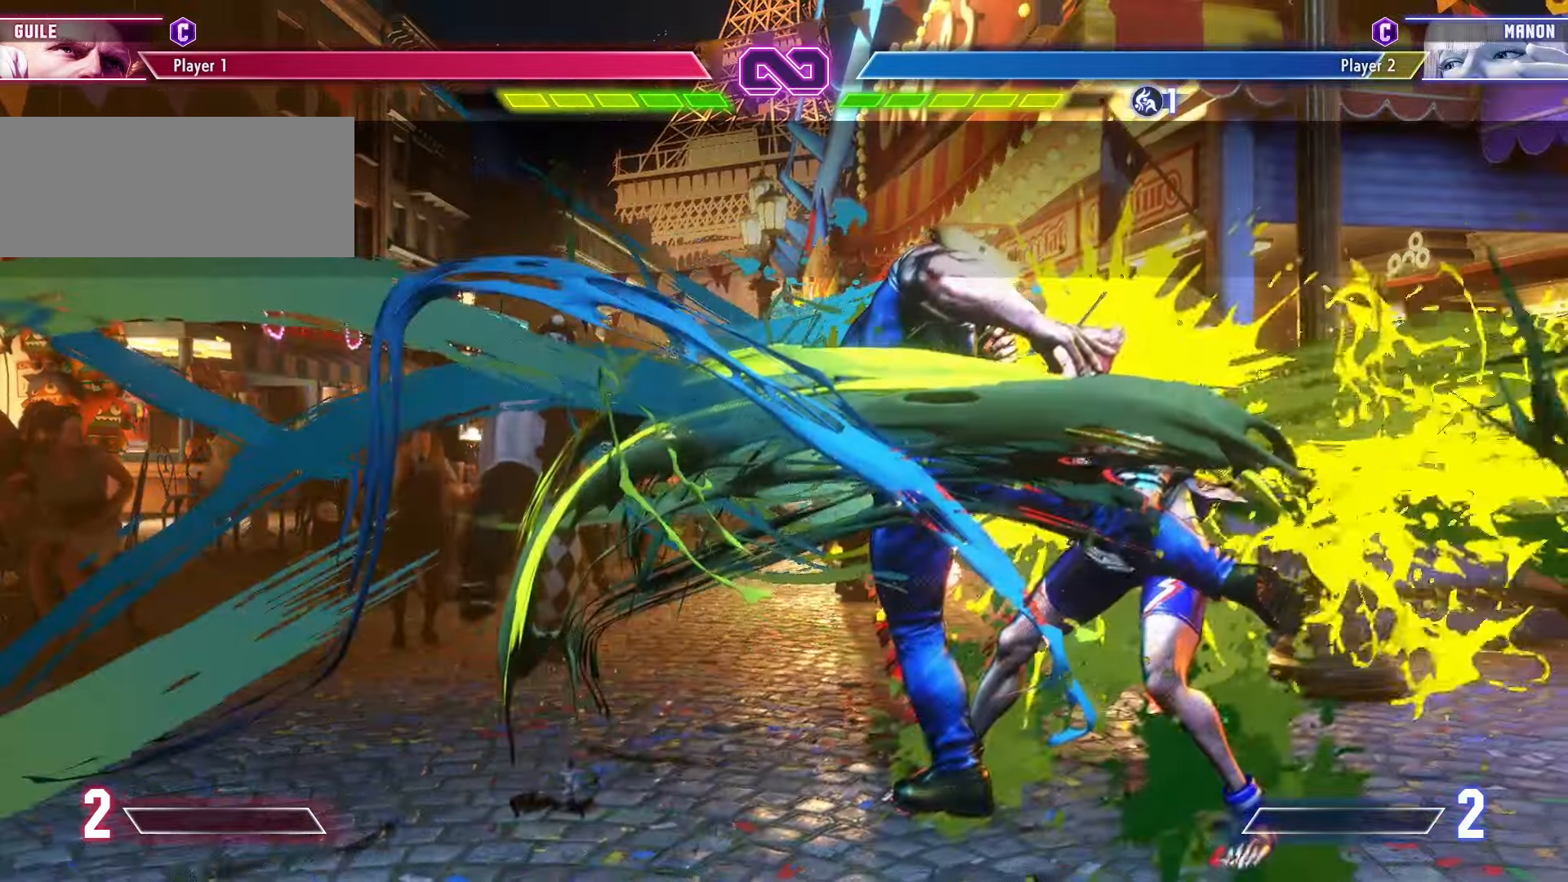
{"buttons": [], "left_stick": "right", "events": [[350, "left_stick", "right"], [400, "left_stick", "center"], [500, "left_stick", "right"]]}
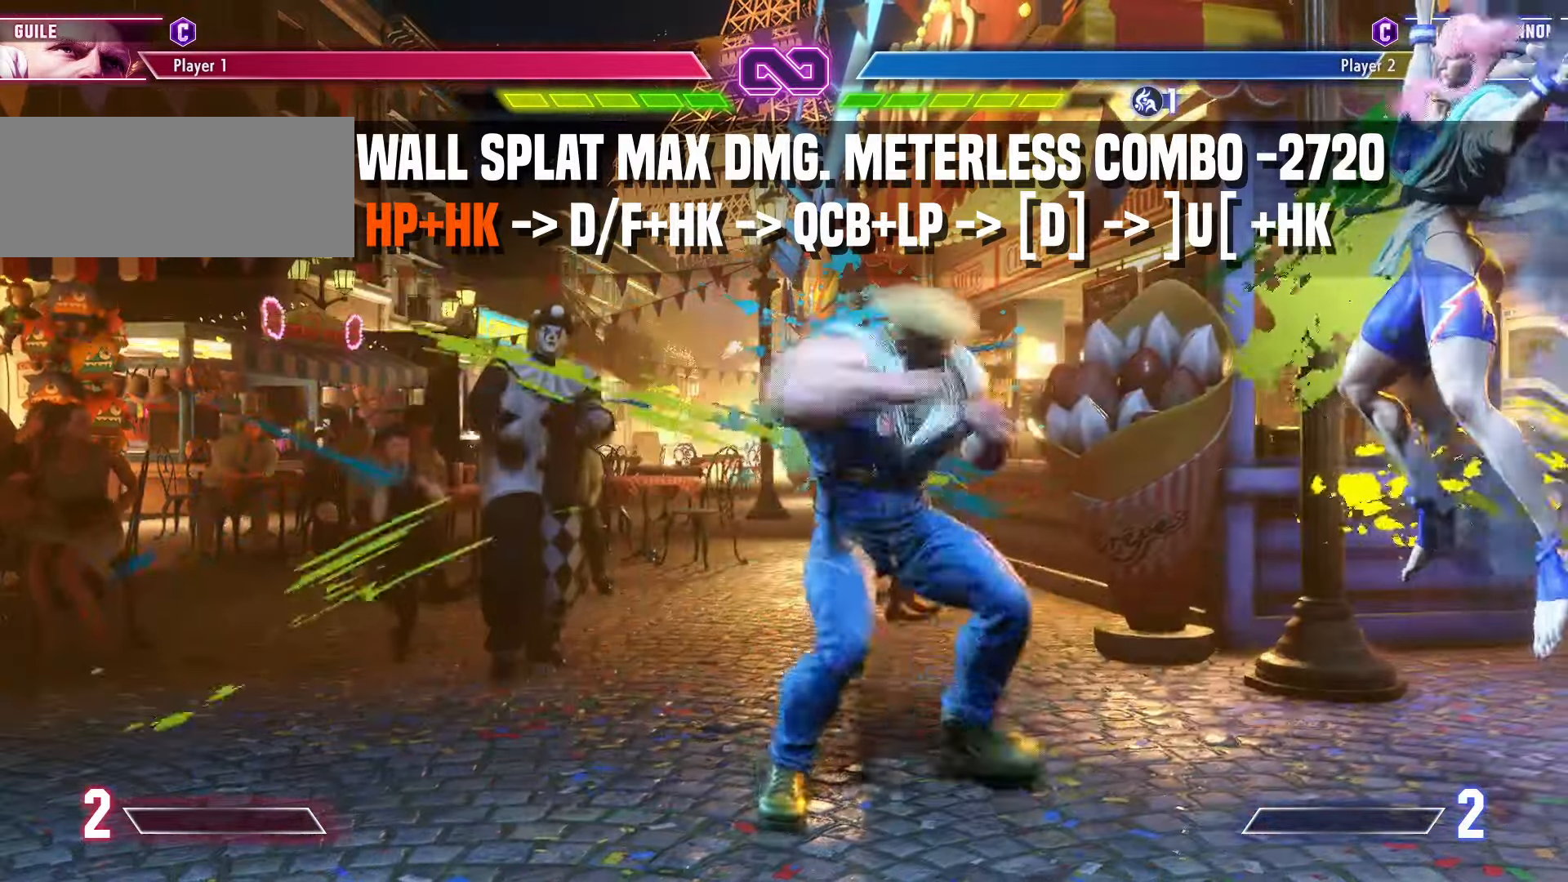
{"buttons": [], "left_stick": "down-right", "events": [[67, "left_stick", "center"], [267, "left_stick", "right"], [367, "left_stick", "down-right"]]}
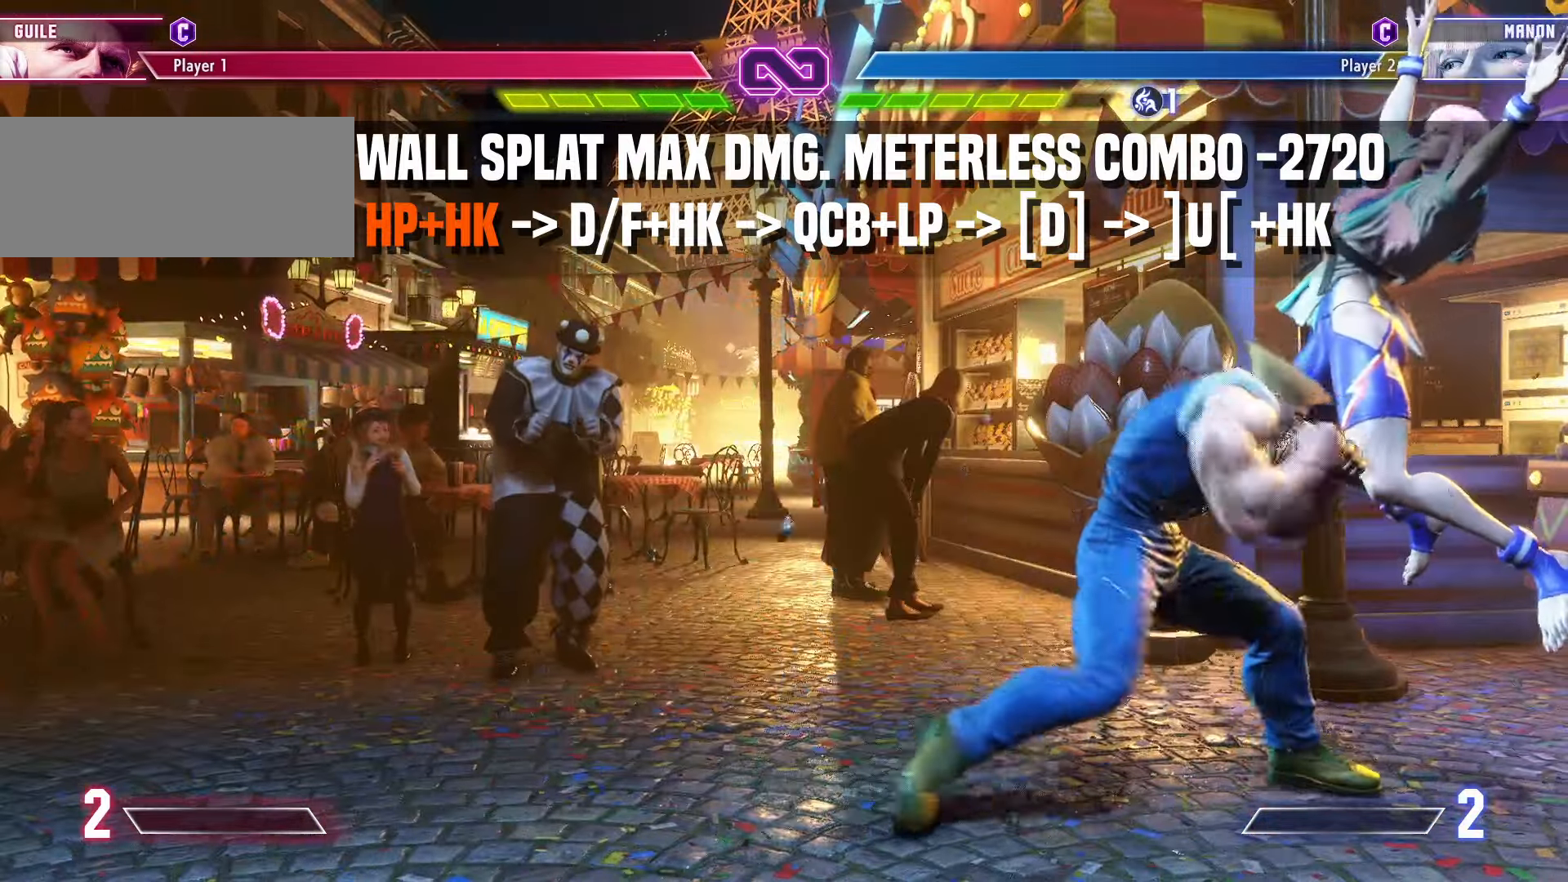
{"buttons": [], "left_stick": "down-left", "events": [[33, "R2", "down"], [167, "R2", "up"], [183, "left_stick", "down-left"], [233, "left_stick", "left"], [283, "SQUARE", "down"], [367, "SQUARE", "up"], [417, "left_stick", "down-left"]]}
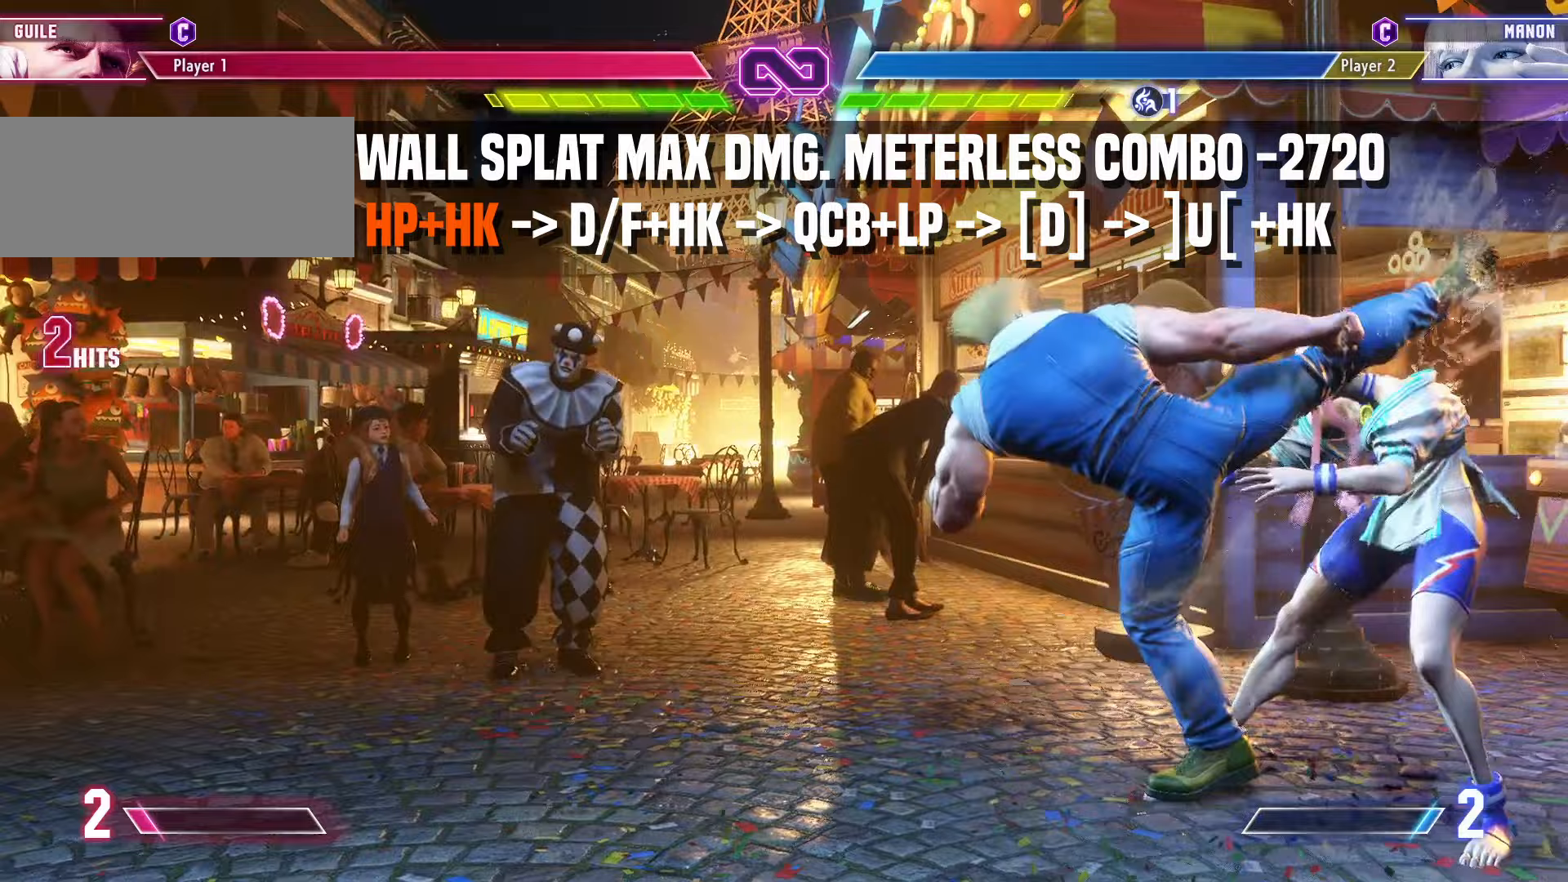
{"buttons": [], "left_stick": "down-left", "events": []}
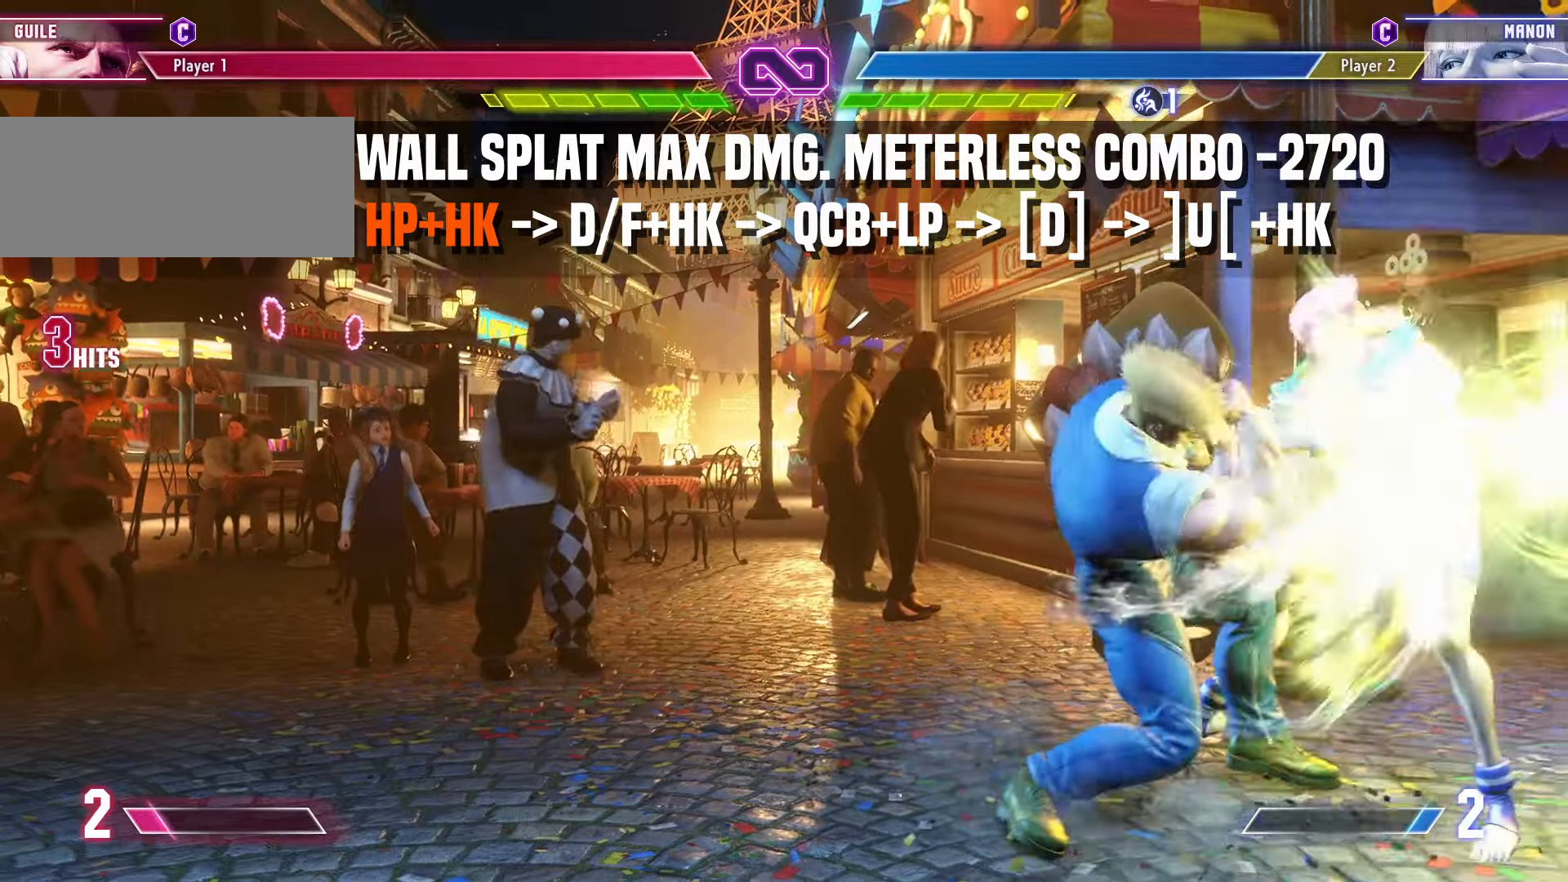
{"buttons": [], "left_stick": "down-left", "events": [[300, "R2", "down"], [300, "left_stick", "up-left"], [367, "R2", "up"], [383, "left_stick", "down-left"]]}
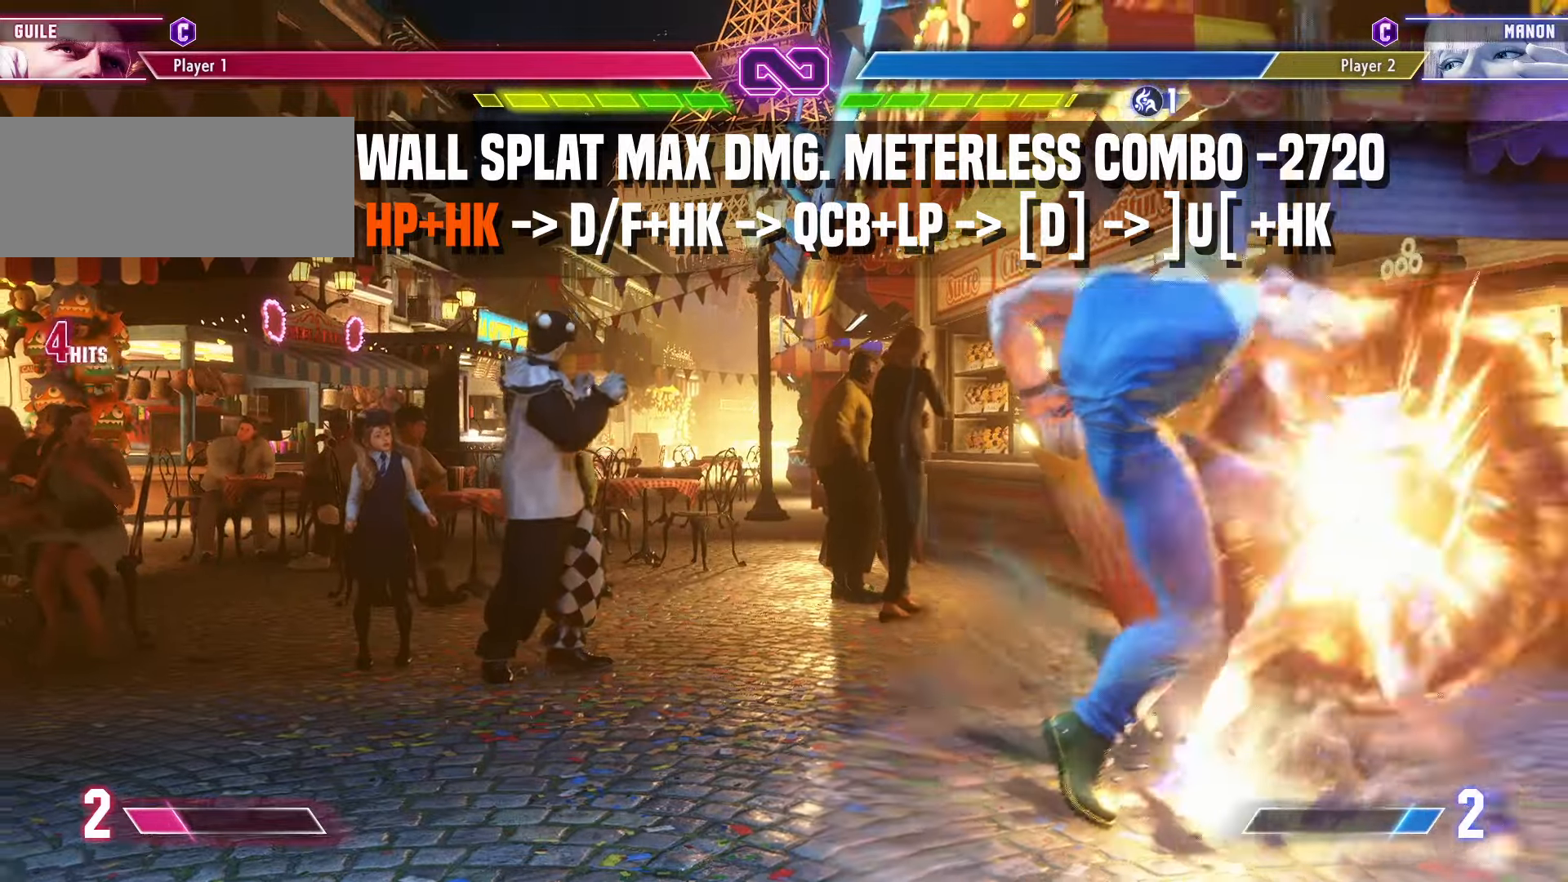
{"buttons": [], "left_stick": "center", "events": [[417, "left_stick", "center"]]}
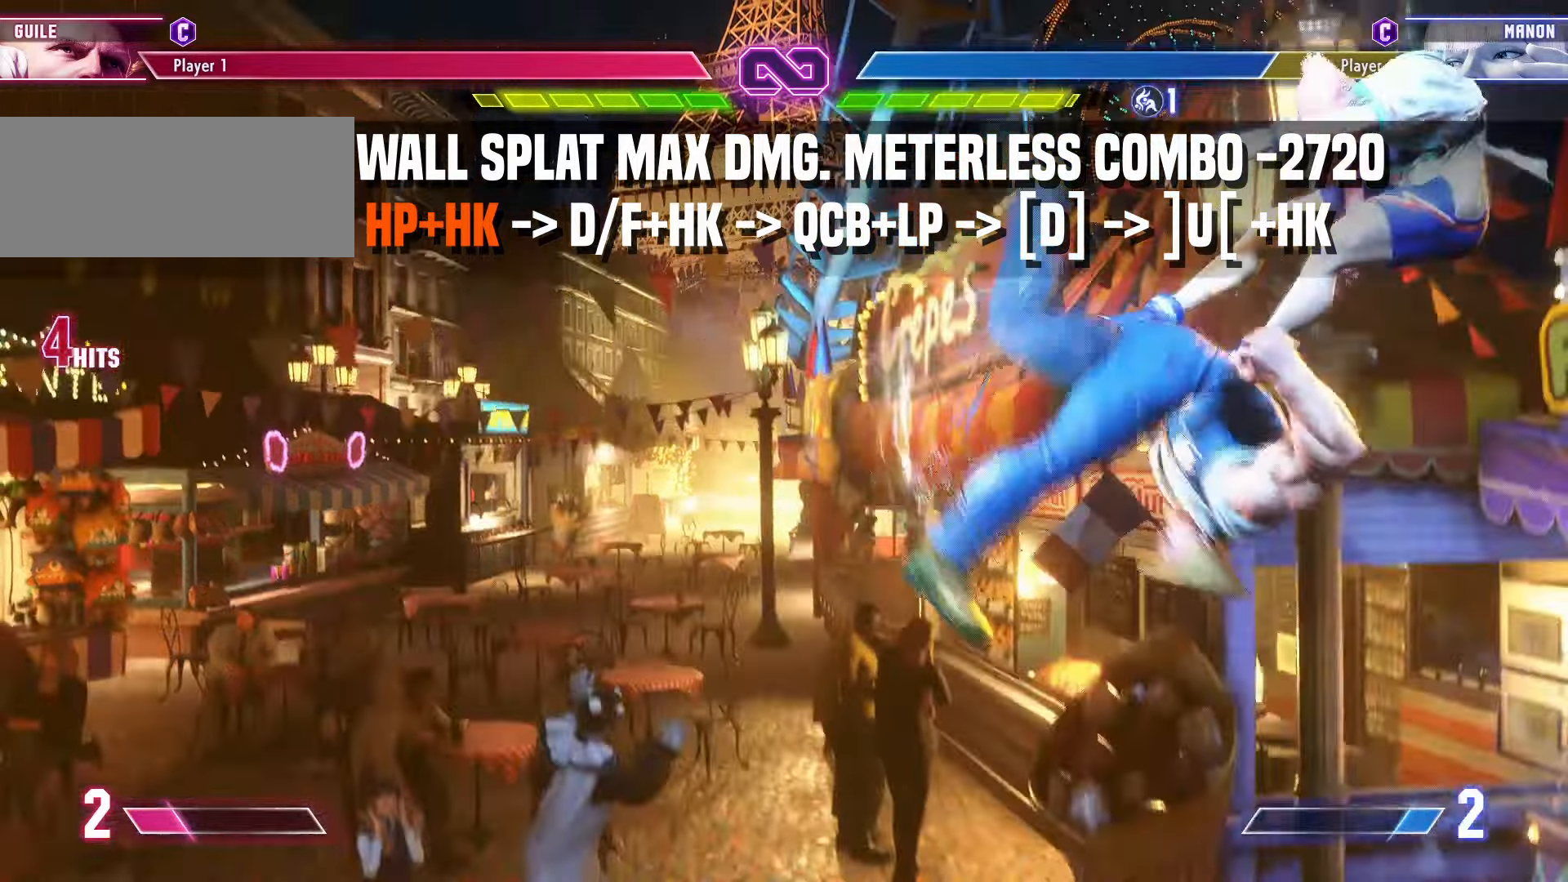
{"buttons": [], "left_stick": "center", "events": [[233, "left_stick", "left"], [333, "left_stick", "center"], [417, "left_stick", "left"], [483, "left_stick", "center"]]}
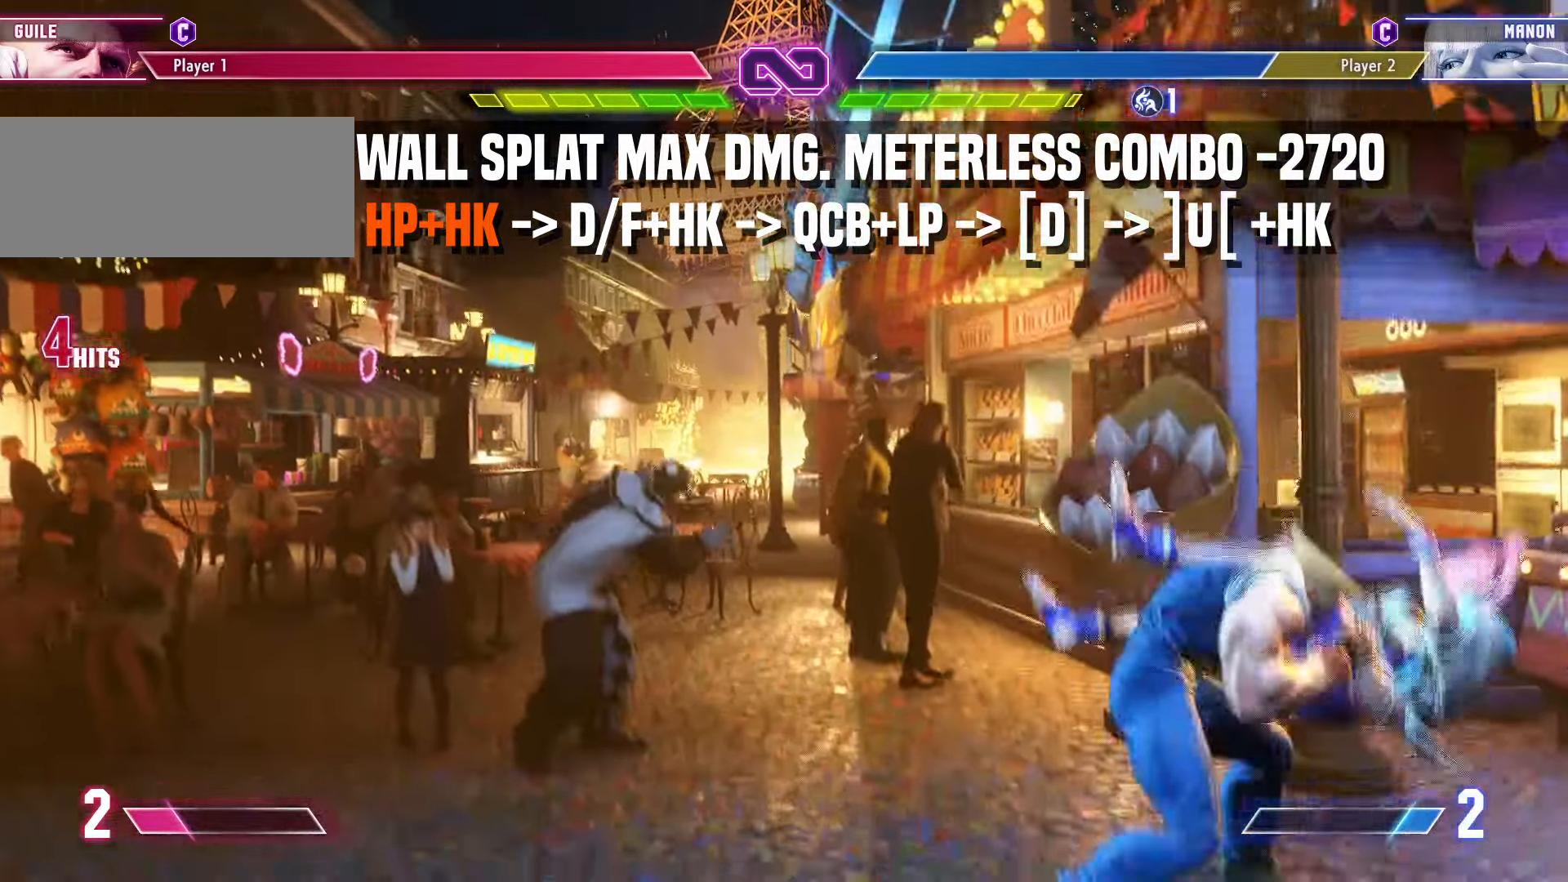
{"buttons": [], "left_stick": "center", "events": [[33, "left_stick", "left"], [133, "left_stick", "center"], [383, "left_stick", "left"], [500, "left_stick", "center"]]}
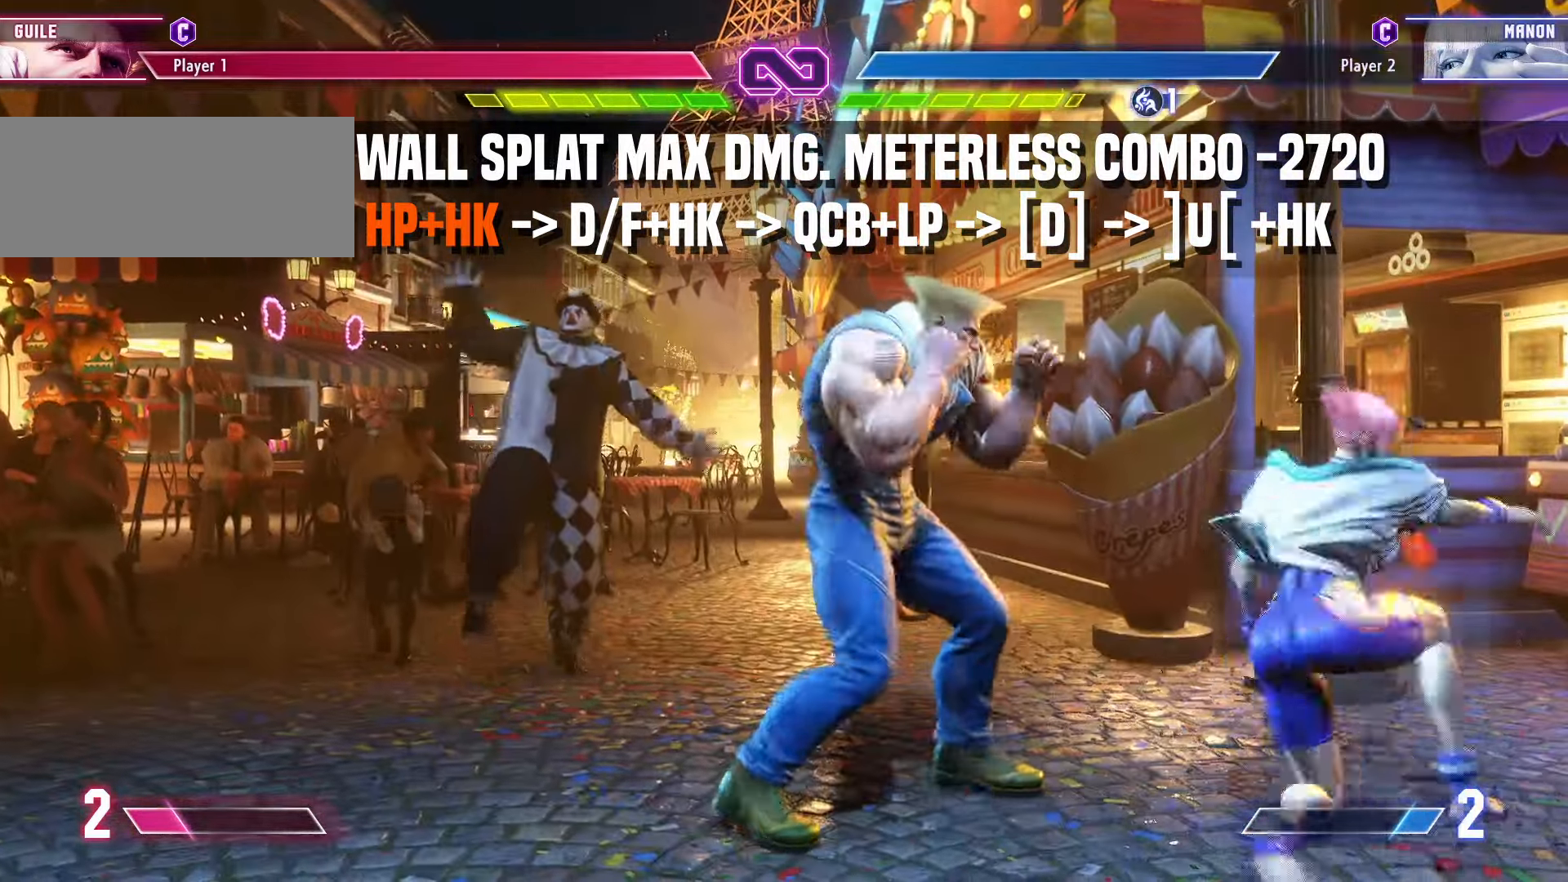
{"buttons": [], "left_stick": "center", "events": []}
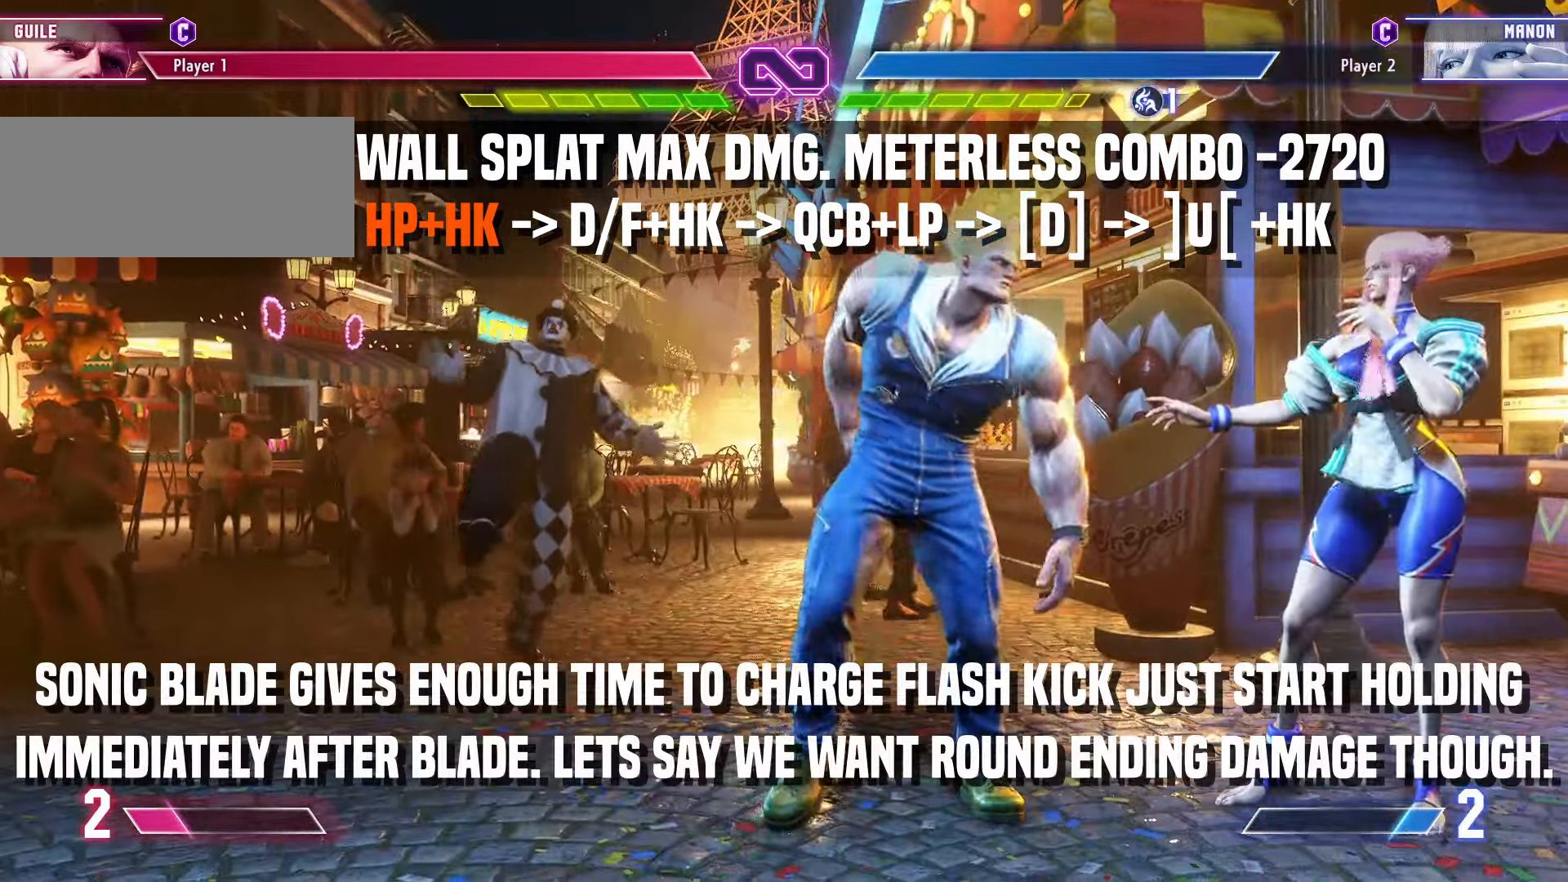
{"buttons": [], "left_stick": "center", "events": []}
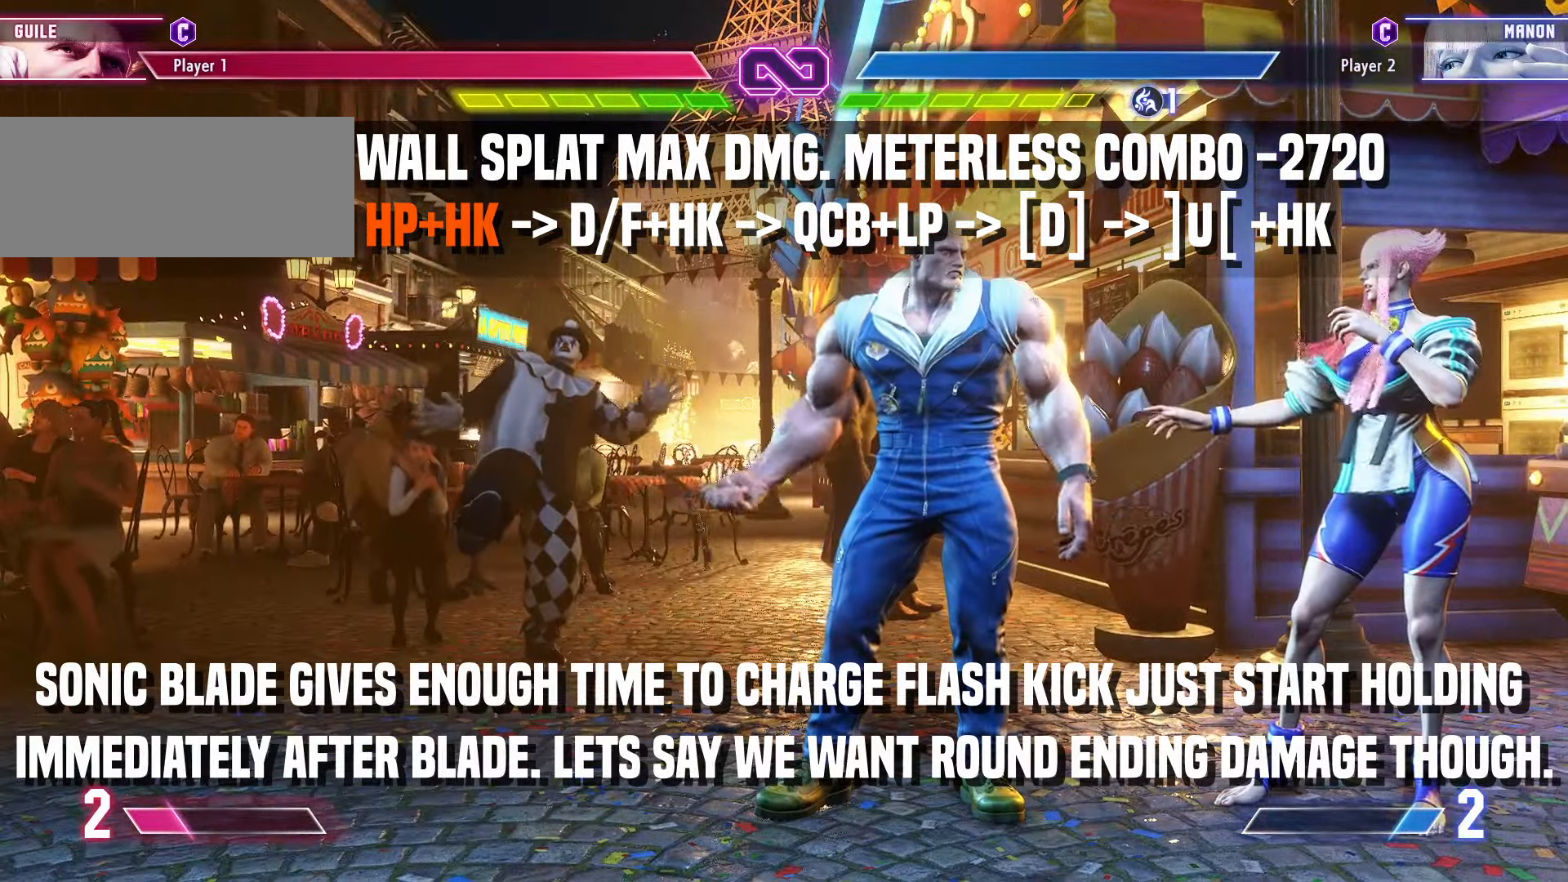
{"buttons": [], "left_stick": "center", "events": []}
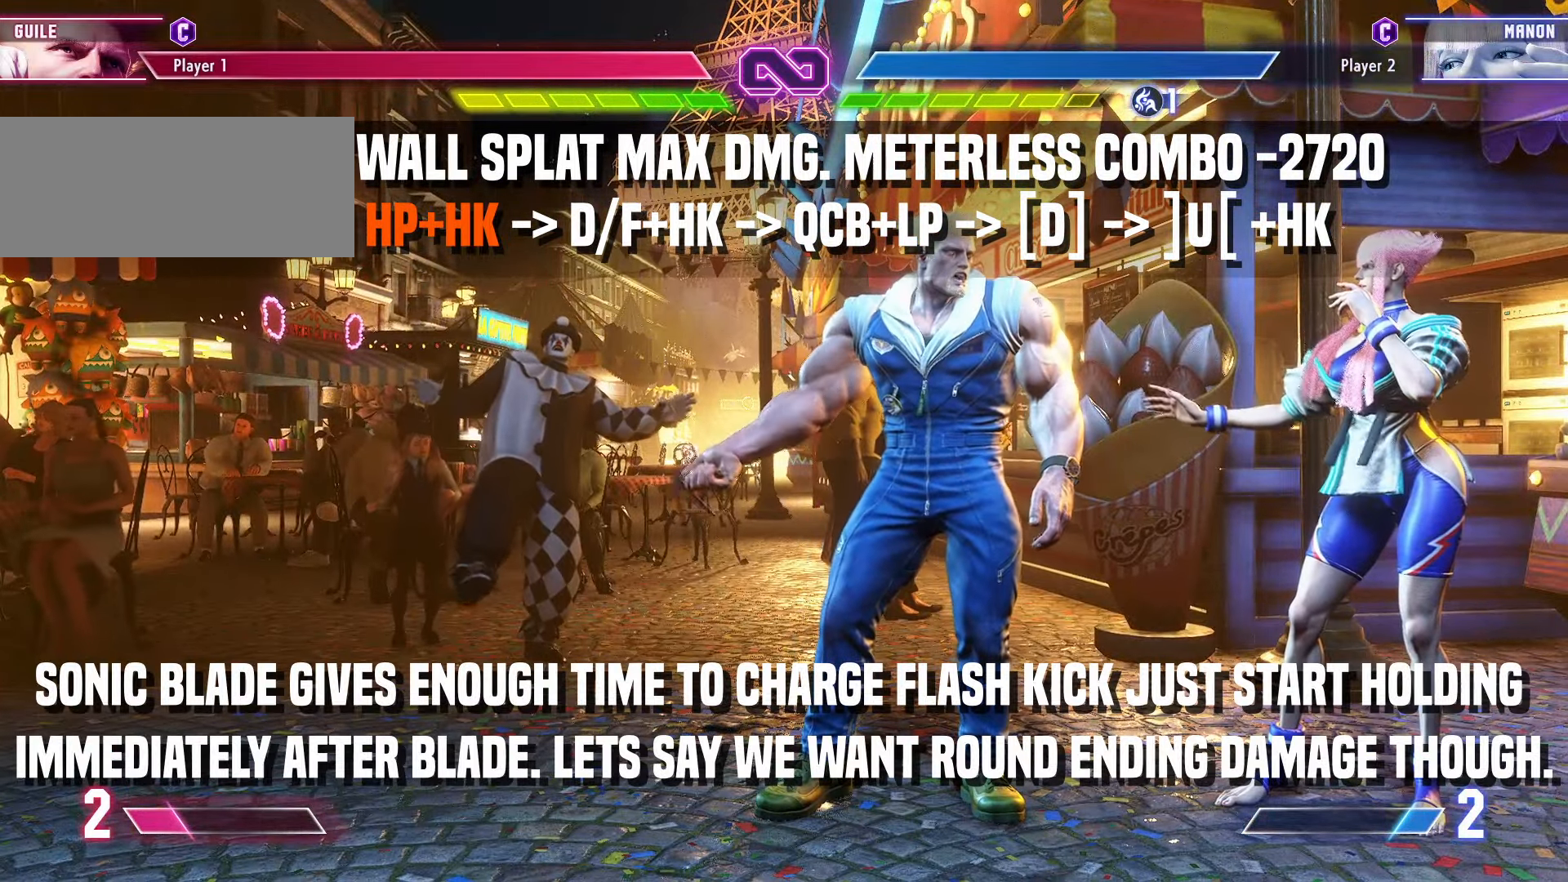
{"buttons": [], "left_stick": "center", "events": []}
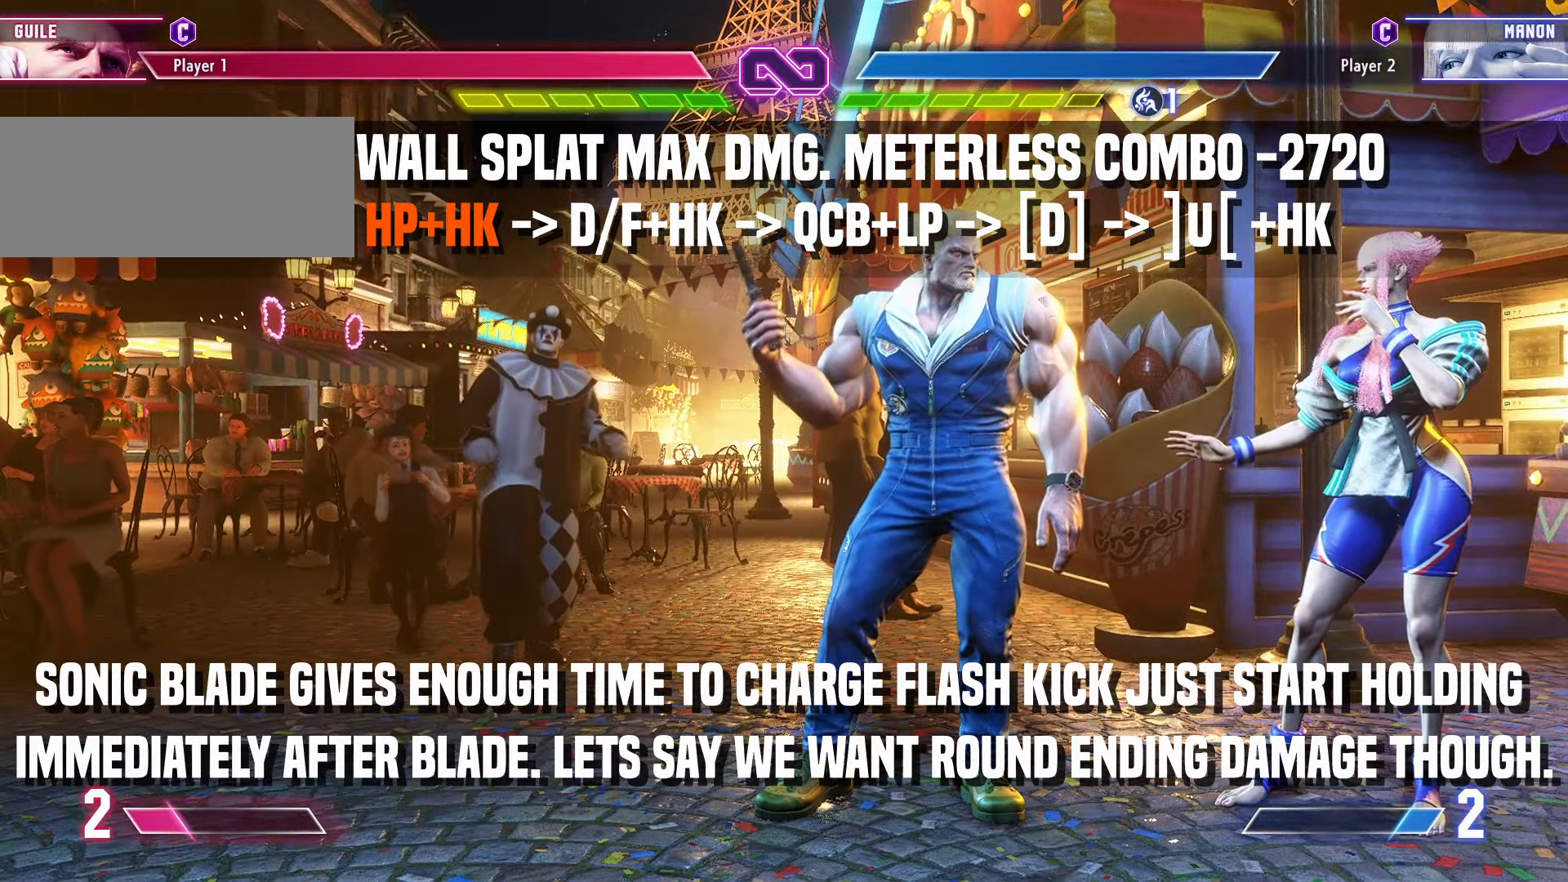
{"buttons": [], "left_stick": "center", "events": []}
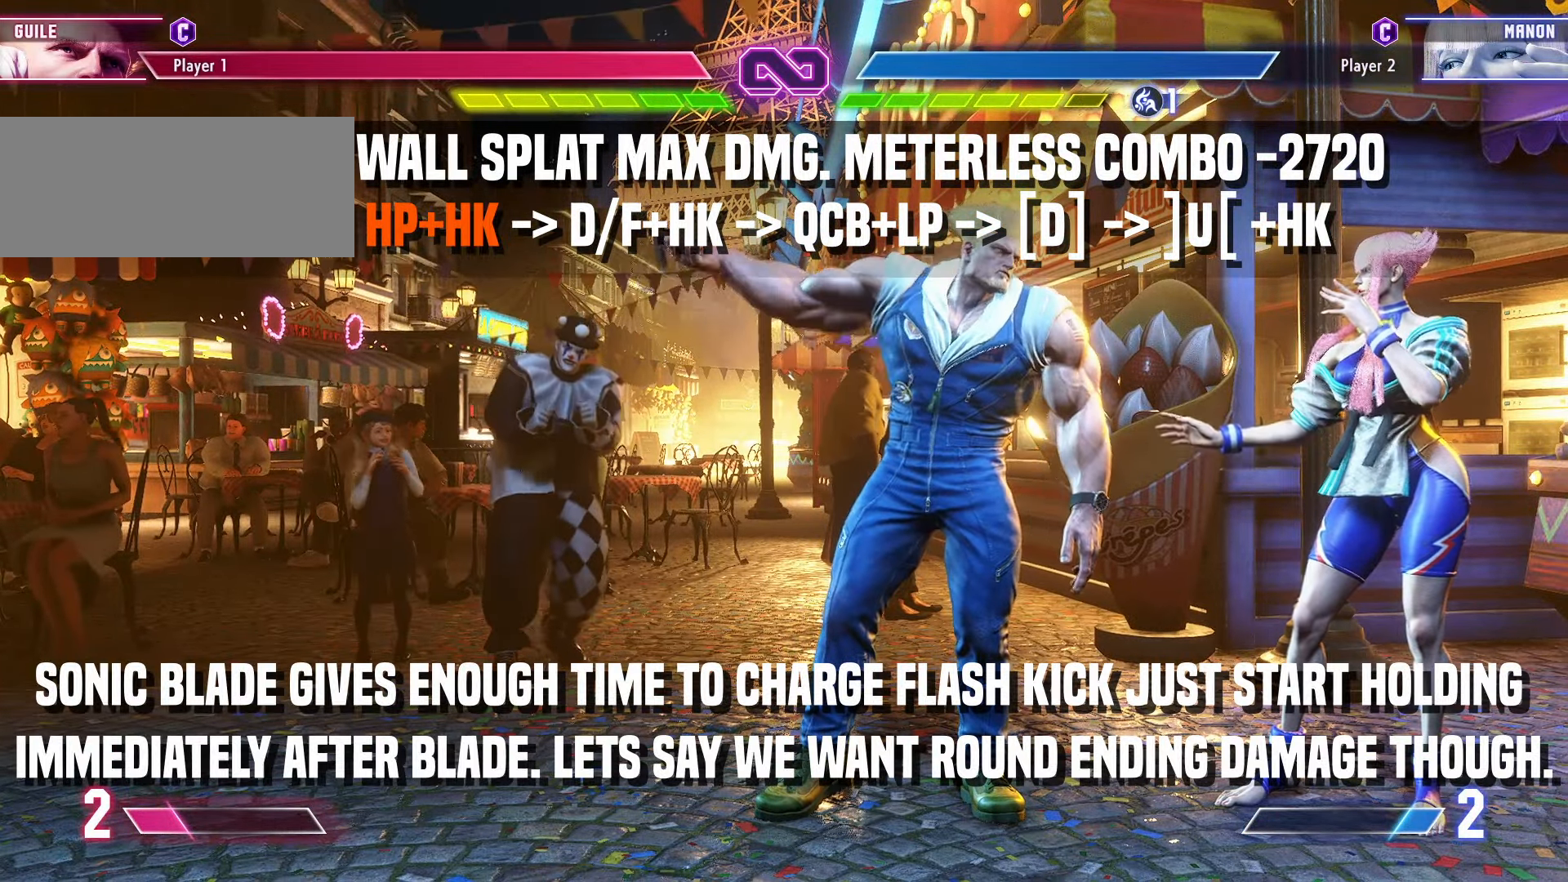
{"buttons": [], "left_stick": "center", "events": []}
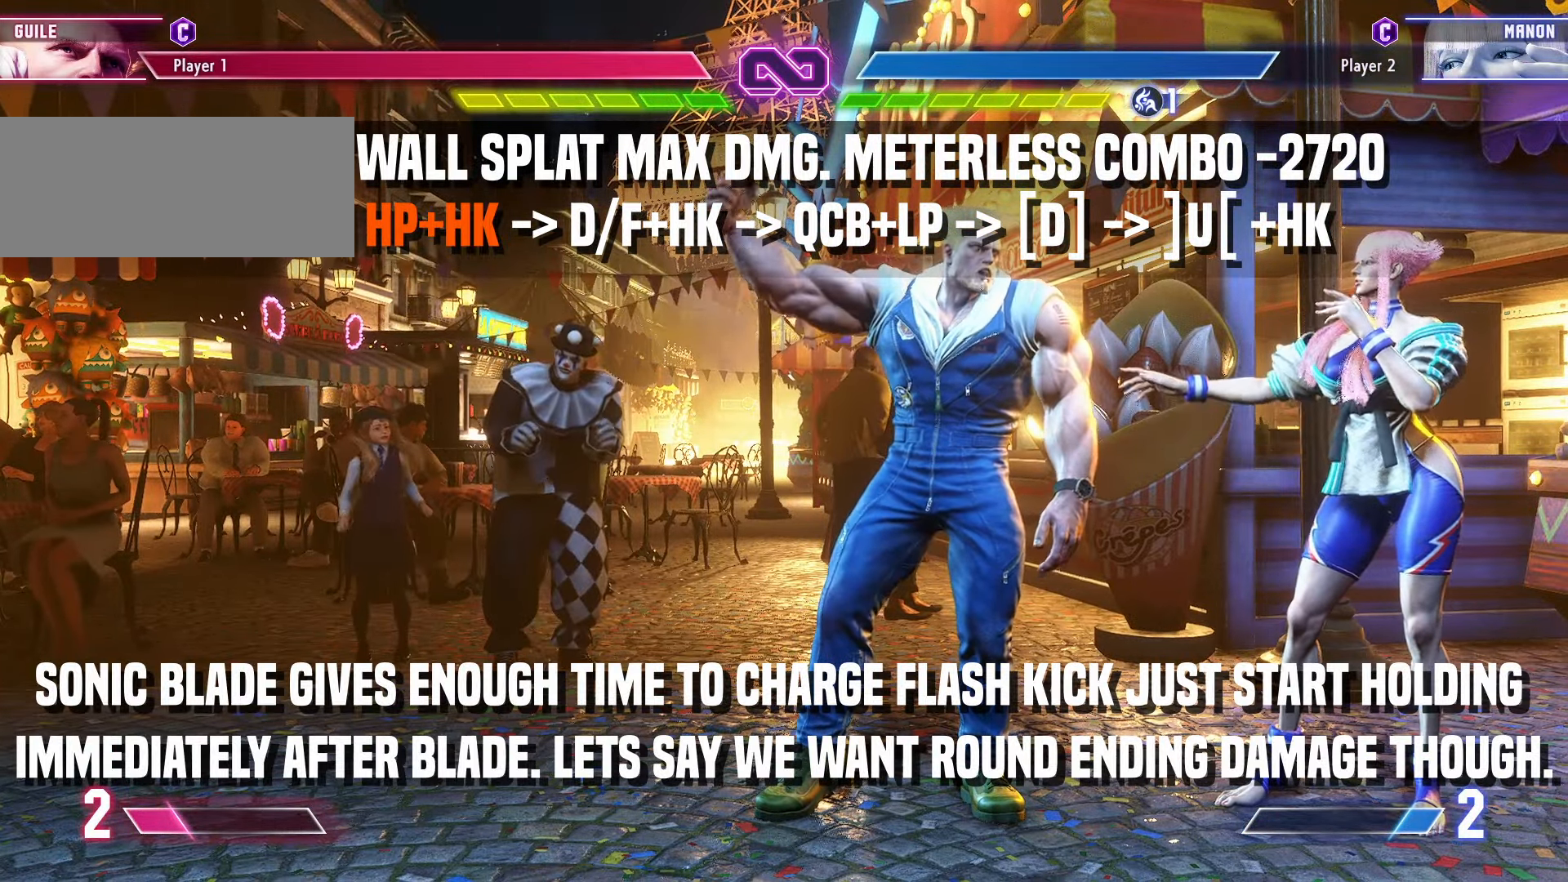
{"buttons": [], "left_stick": "center", "events": []}
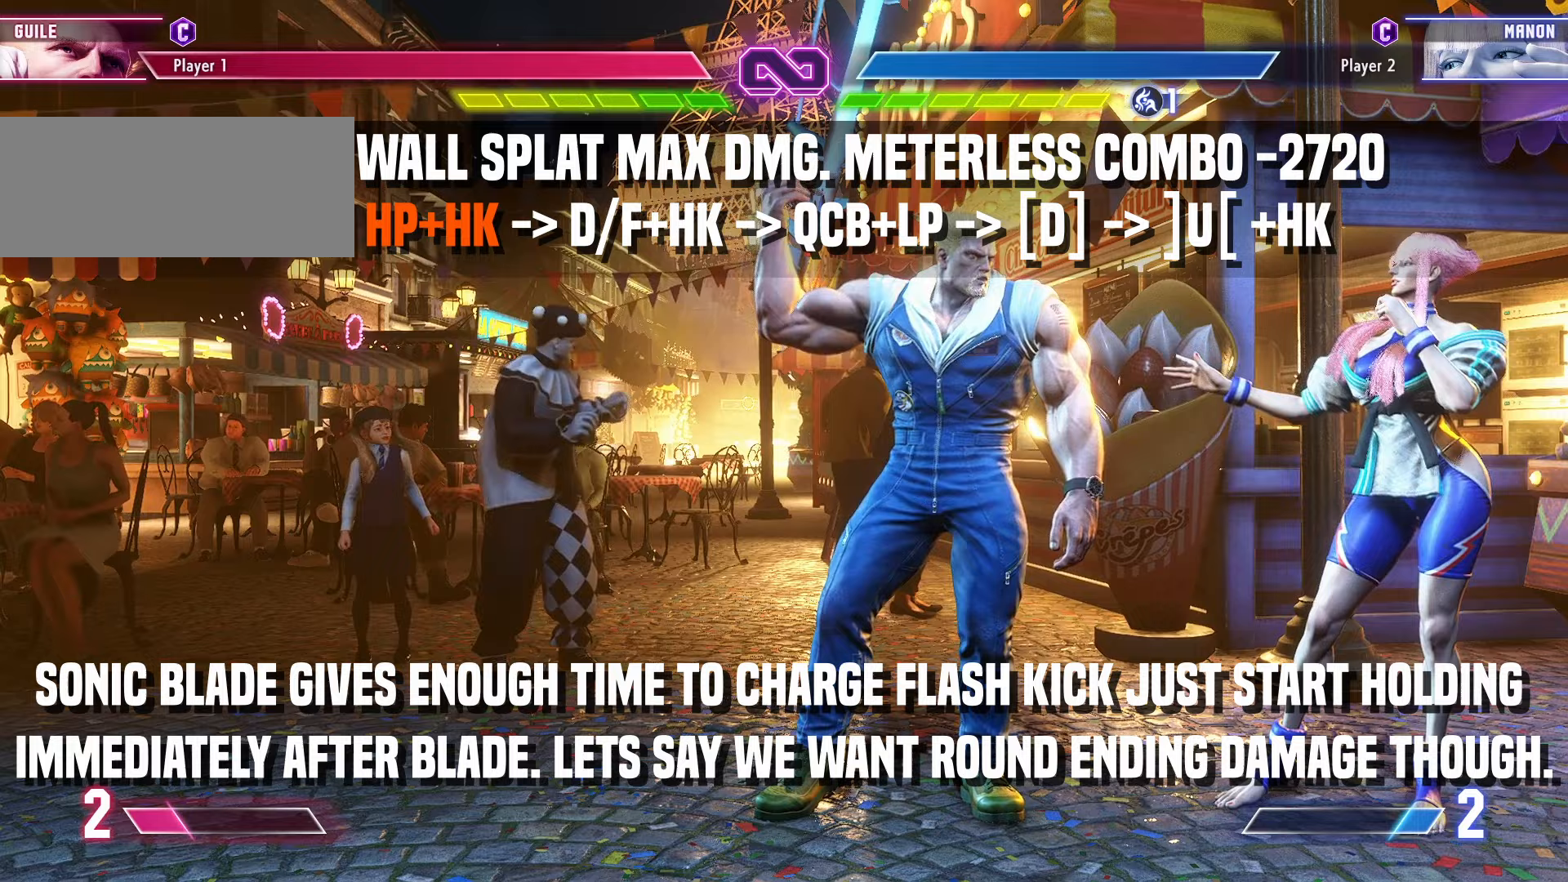
{"buttons": [], "left_stick": "center", "events": []}
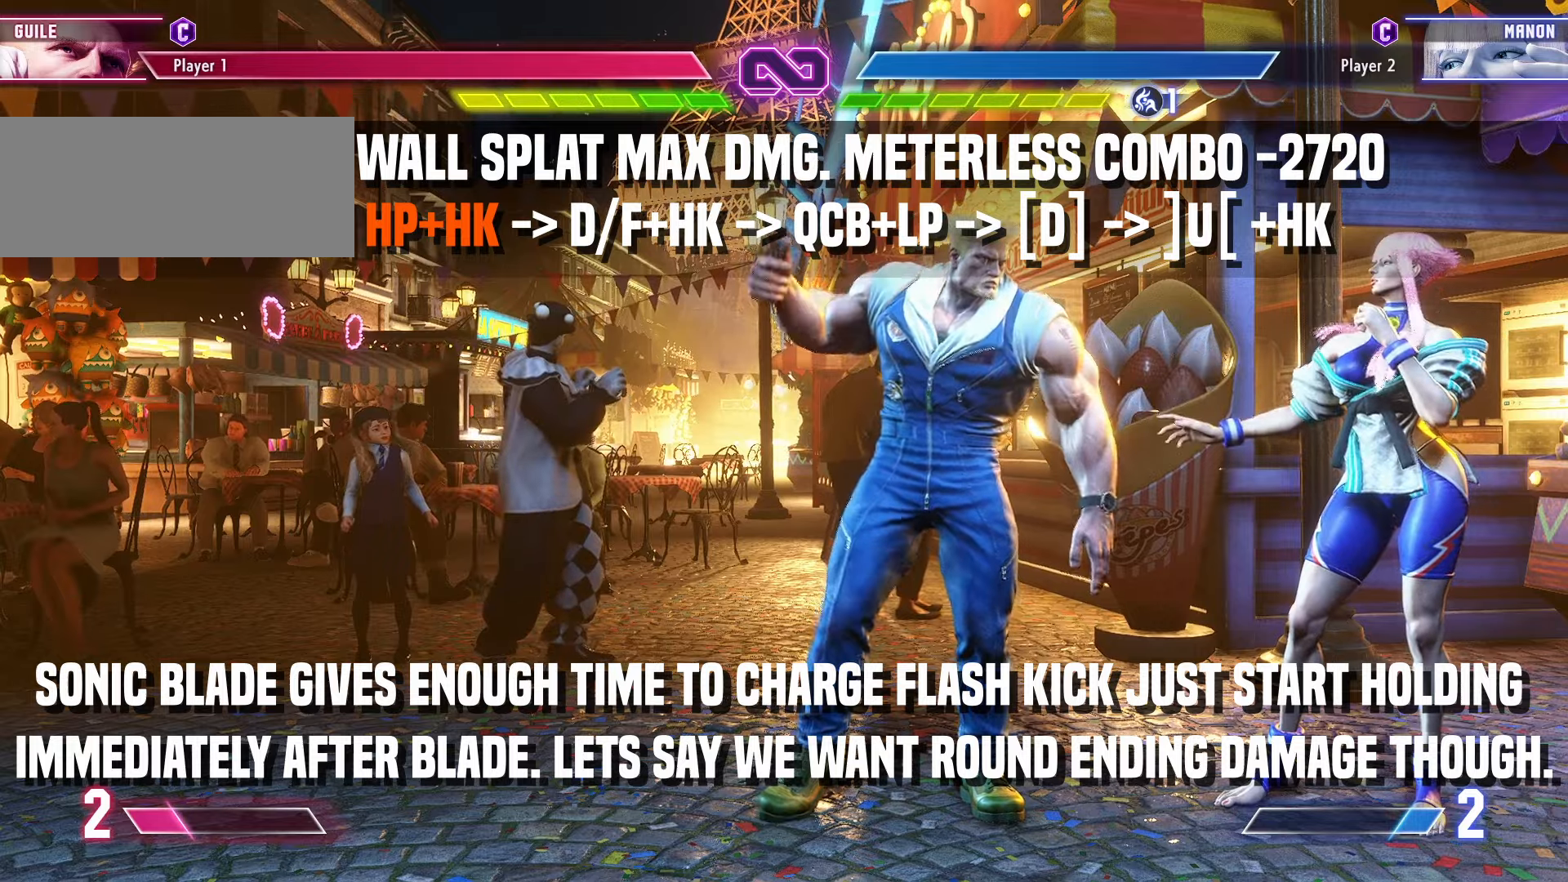
{"buttons": [], "left_stick": "center", "events": []}
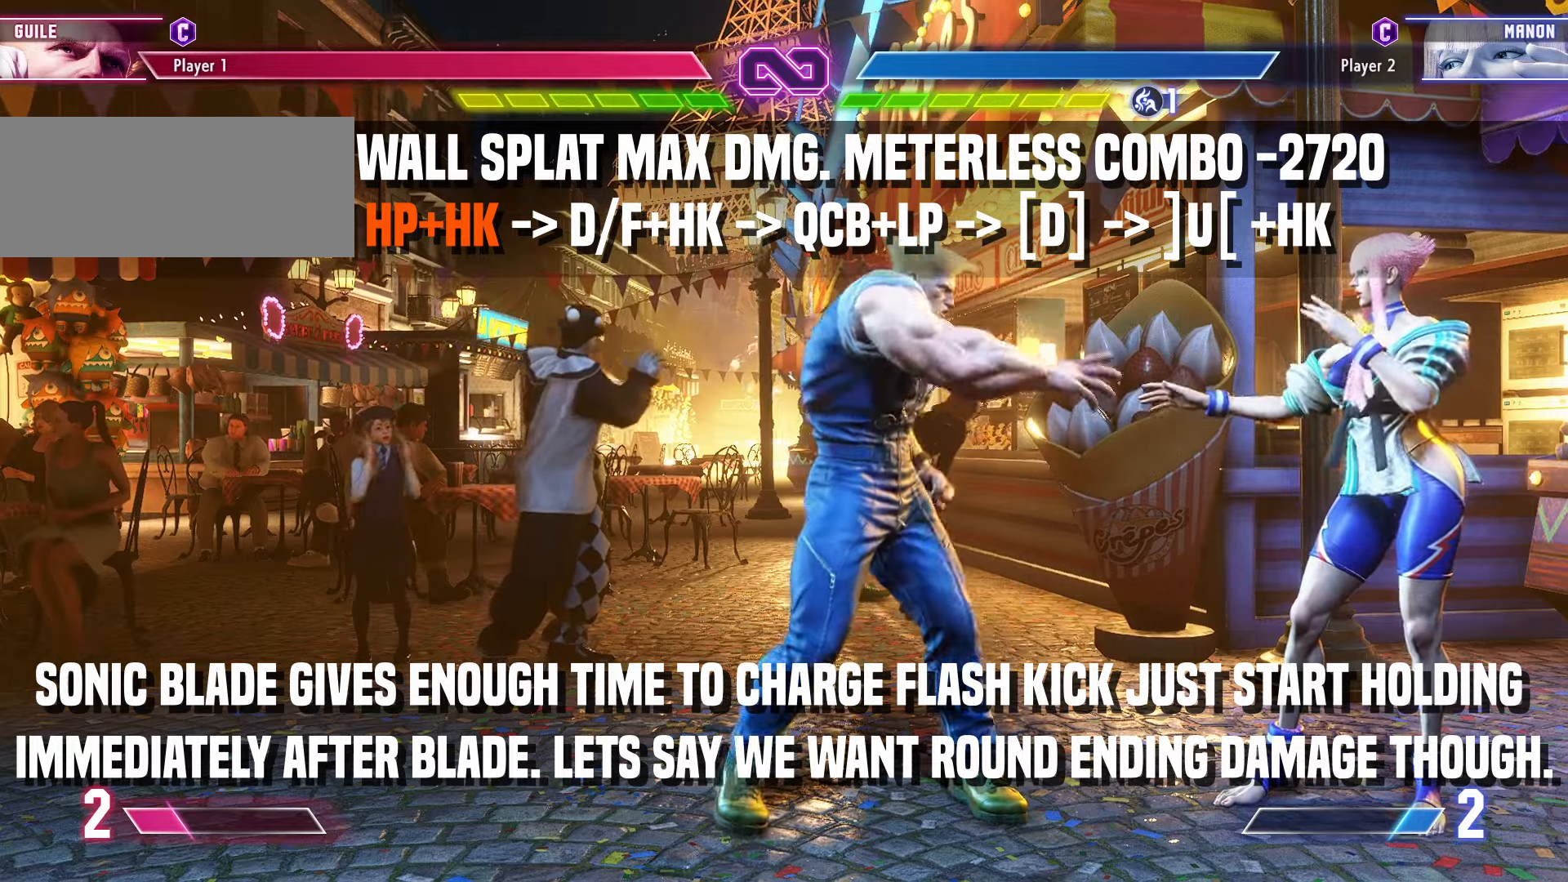
{"buttons": [], "left_stick": "center"}